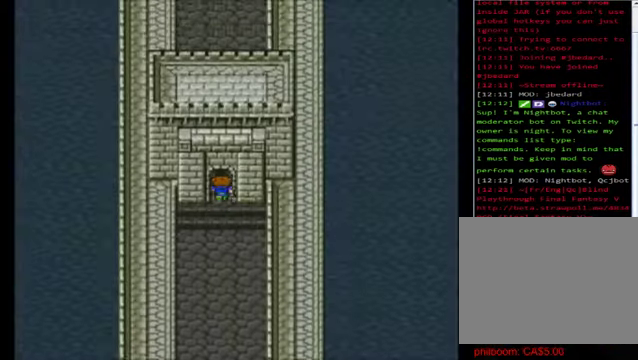
Gameplay with a controller (Xbox layout); each line is a JSON object with the inputs held at the frame after it. "events" lists button and stick changes between this image and that frame as [ms after this image, input, new state], when the widget could be followed in between. Not read: right_stick.
{"buttons": [], "left_stick": "center", "events": [[440, "B", "up"], [440, "left_stick", "center"]]}
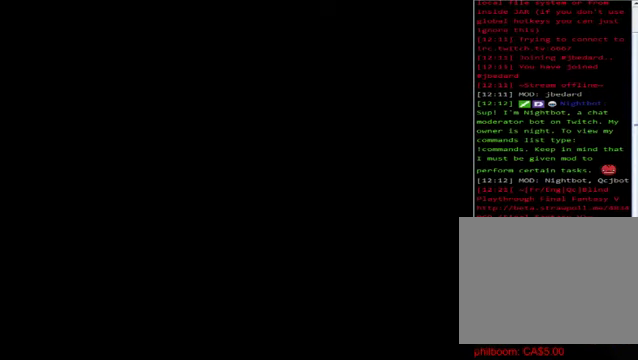
{"buttons": [], "left_stick": "center", "events": []}
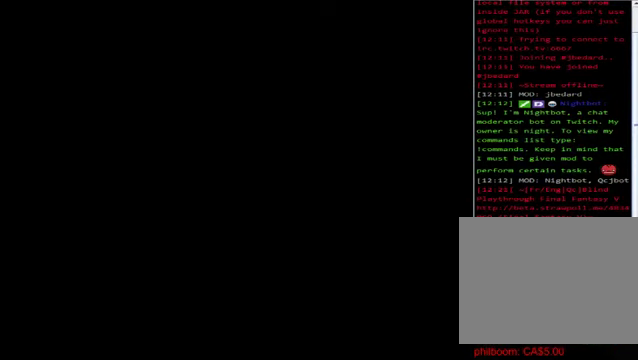
{"buttons": [], "left_stick": "center", "events": []}
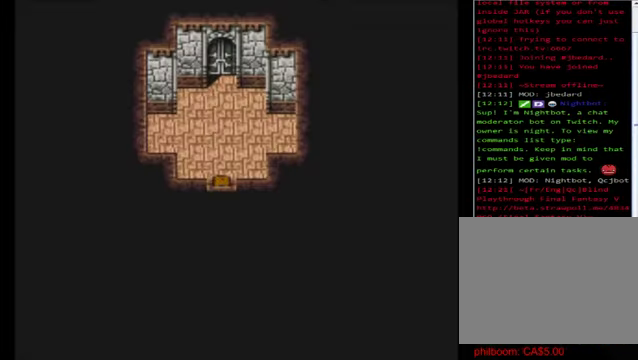
{"buttons": ["B"], "left_stick": "up", "events": [[320, "B", "down"], [320, "left_stick", "up"]]}
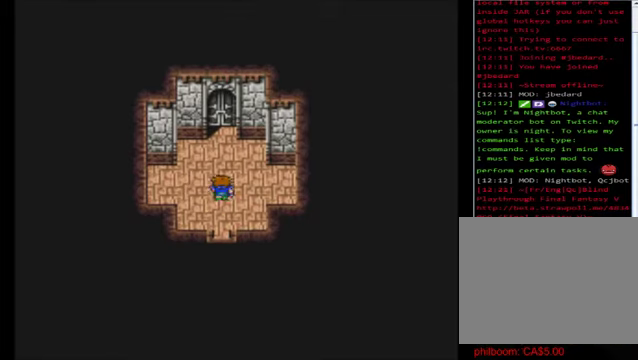
{"buttons": ["B"], "left_stick": "up", "events": []}
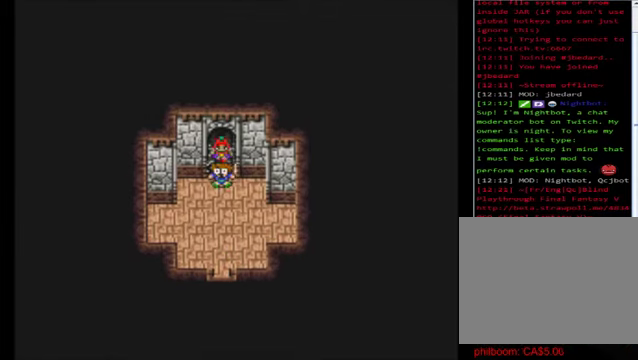
{"buttons": [], "left_stick": "center", "events": [[320, "left_stick", "center"], [400, "B", "up"]]}
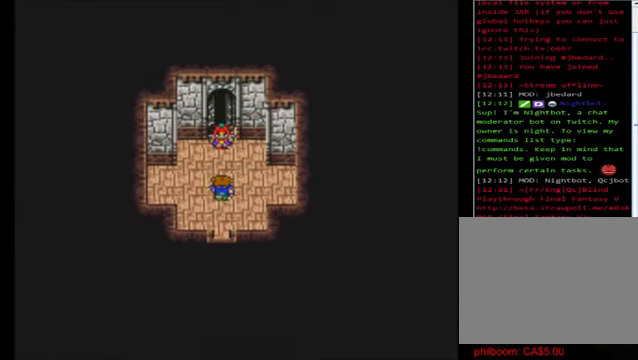
{"buttons": [], "left_stick": "center", "events": []}
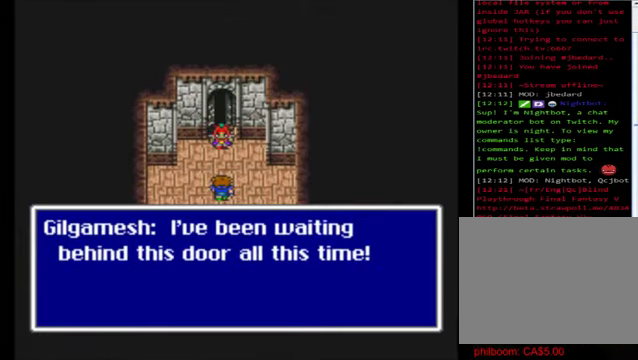
{"buttons": [], "left_stick": "center", "events": []}
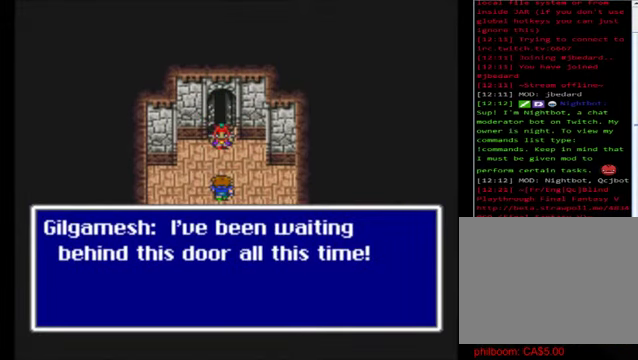
{"buttons": [], "left_stick": "center", "events": []}
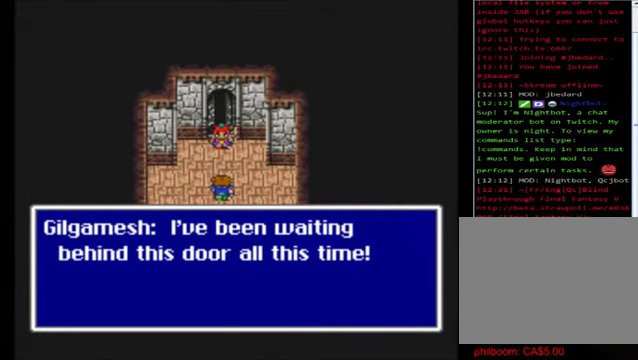
{"buttons": [], "left_stick": "center", "events": []}
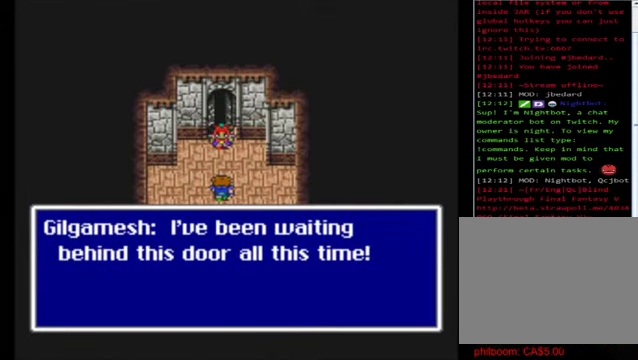
{"buttons": [], "left_stick": "center", "events": [[80, "A", "down"], [280, "A", "up"]]}
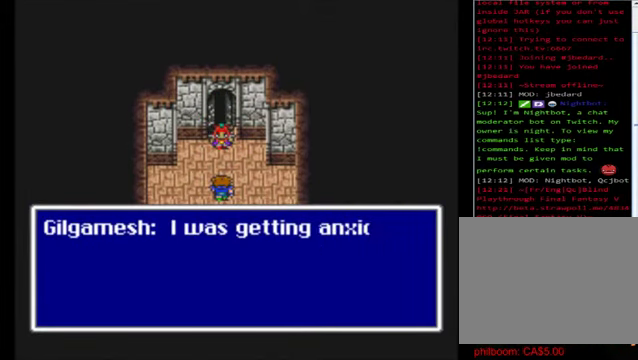
{"buttons": [], "left_stick": "center", "events": []}
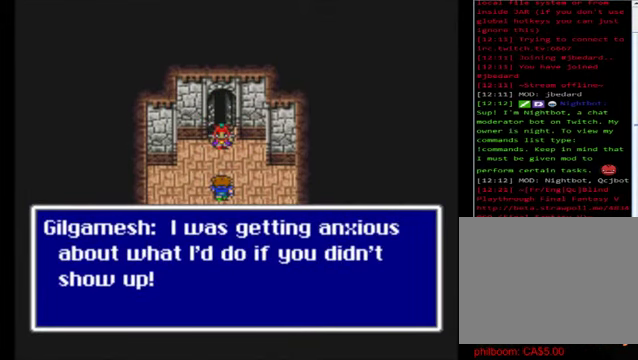
{"buttons": [], "left_stick": "center", "events": []}
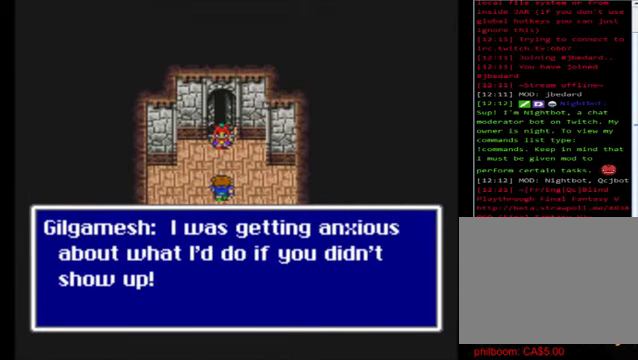
{"buttons": [], "left_stick": "center", "events": []}
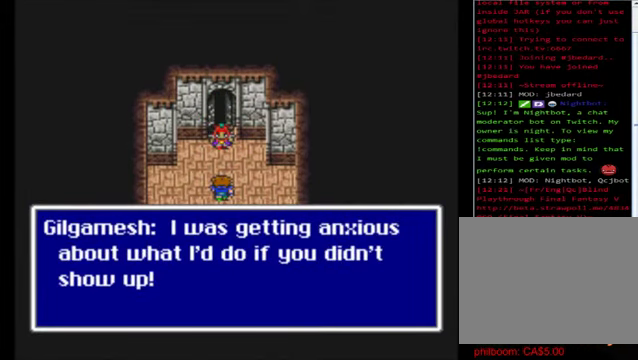
{"buttons": [], "left_stick": "center", "events": []}
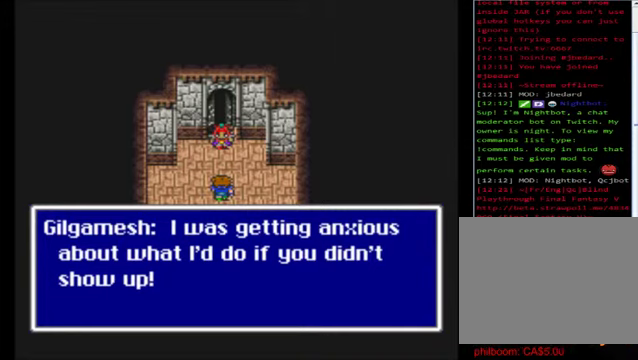
{"buttons": ["A"], "left_stick": "center", "events": [[520, "A", "down"]]}
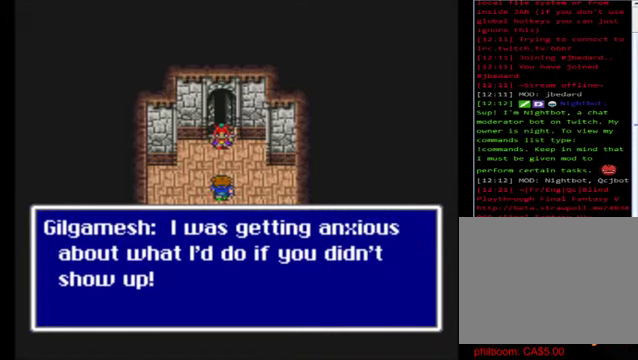
{"buttons": [], "left_stick": "center", "events": [[200, "A", "up"]]}
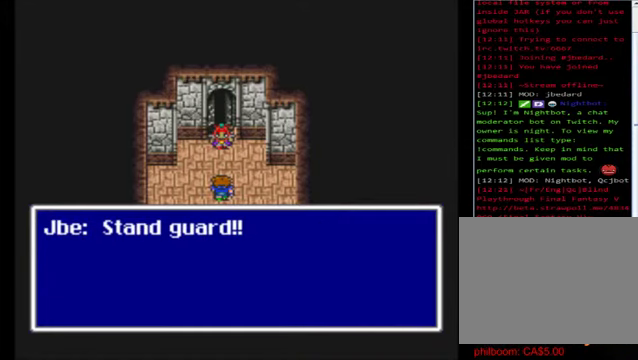
{"buttons": ["A"], "left_stick": "center", "events": [[400, "A", "down"]]}
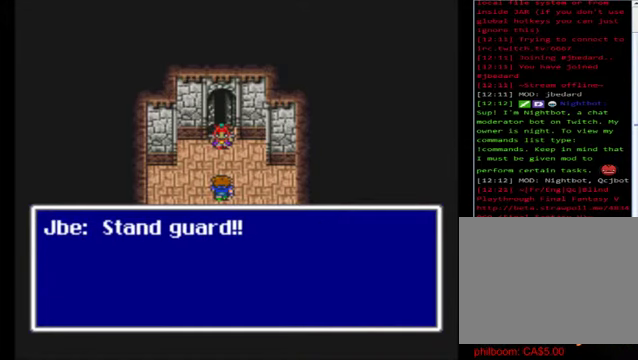
{"buttons": [], "left_stick": "center", "events": [[40, "A", "up"]]}
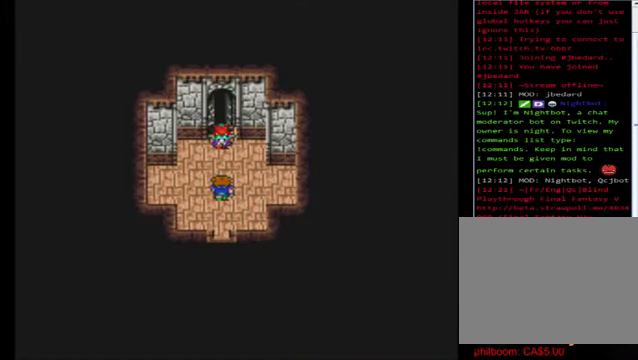
{"buttons": [], "left_stick": "center", "events": []}
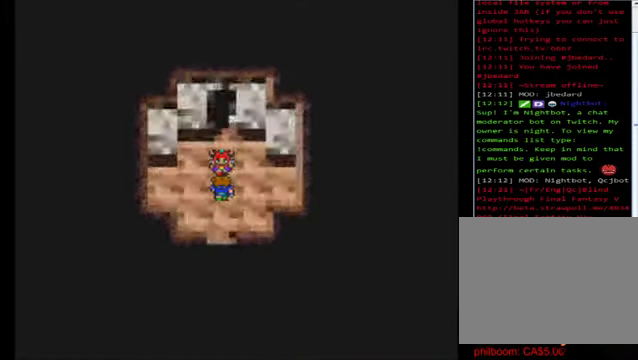
{"buttons": [], "left_stick": "center", "events": []}
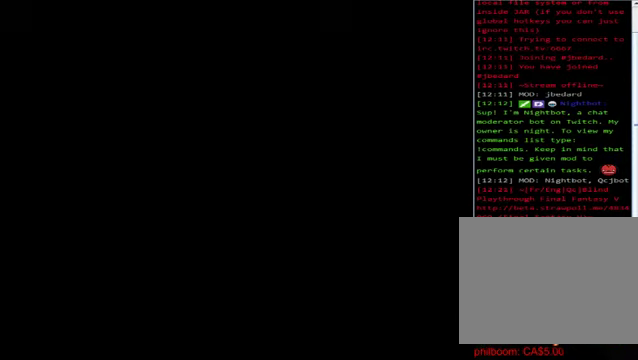
{"buttons": [], "left_stick": "center", "events": []}
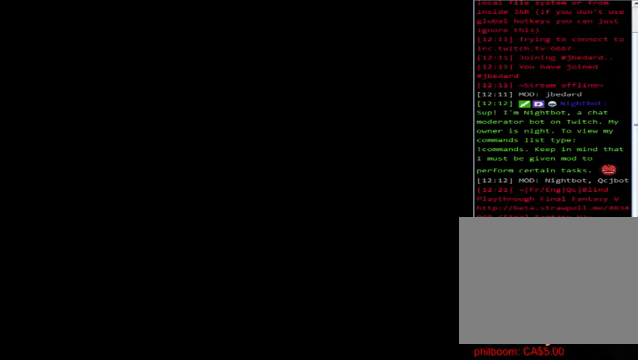
{"buttons": [], "left_stick": "center", "events": []}
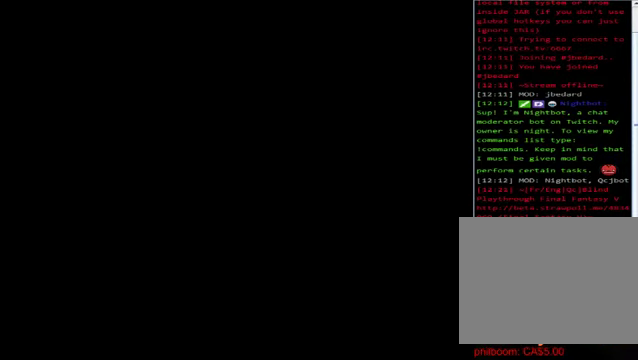
{"buttons": [], "left_stick": "center", "events": []}
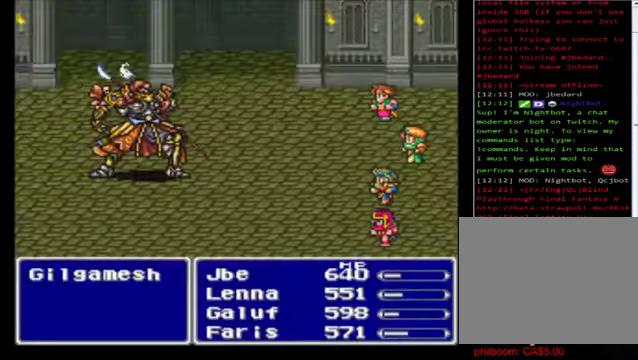
{"buttons": [], "left_stick": "center", "events": []}
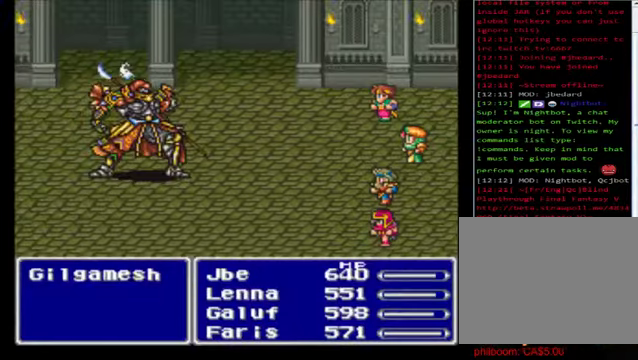
{"buttons": [], "left_stick": "center", "events": []}
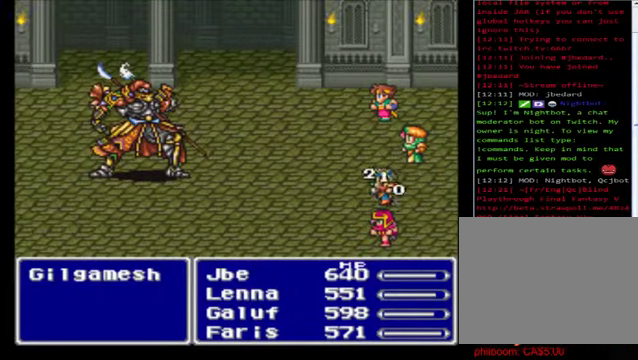
{"buttons": [], "left_stick": "center", "events": []}
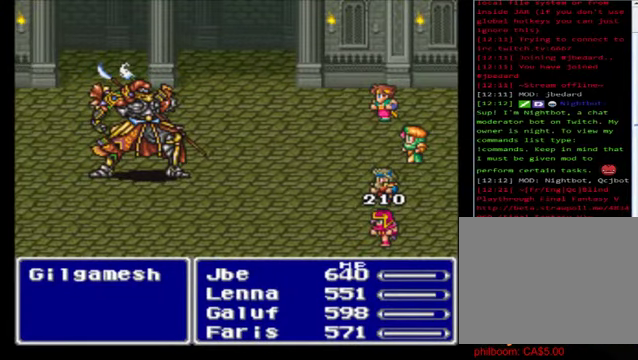
{"buttons": [], "left_stick": "center", "events": []}
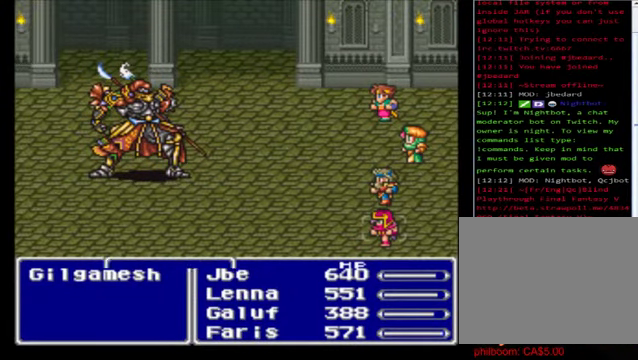
{"buttons": [], "left_stick": "center", "events": [[360, "A", "down"], [440, "A", "up"]]}
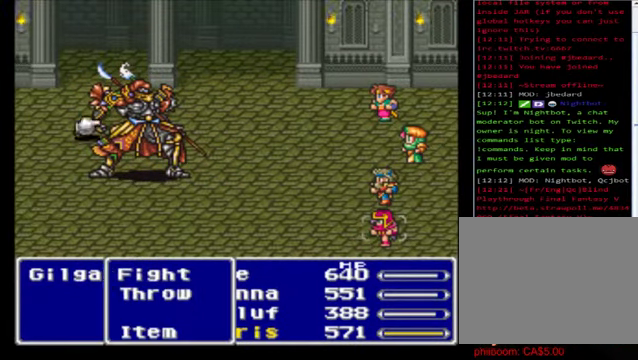
{"buttons": [], "left_stick": "center", "events": [[80, "A", "down"], [160, "A", "up"]]}